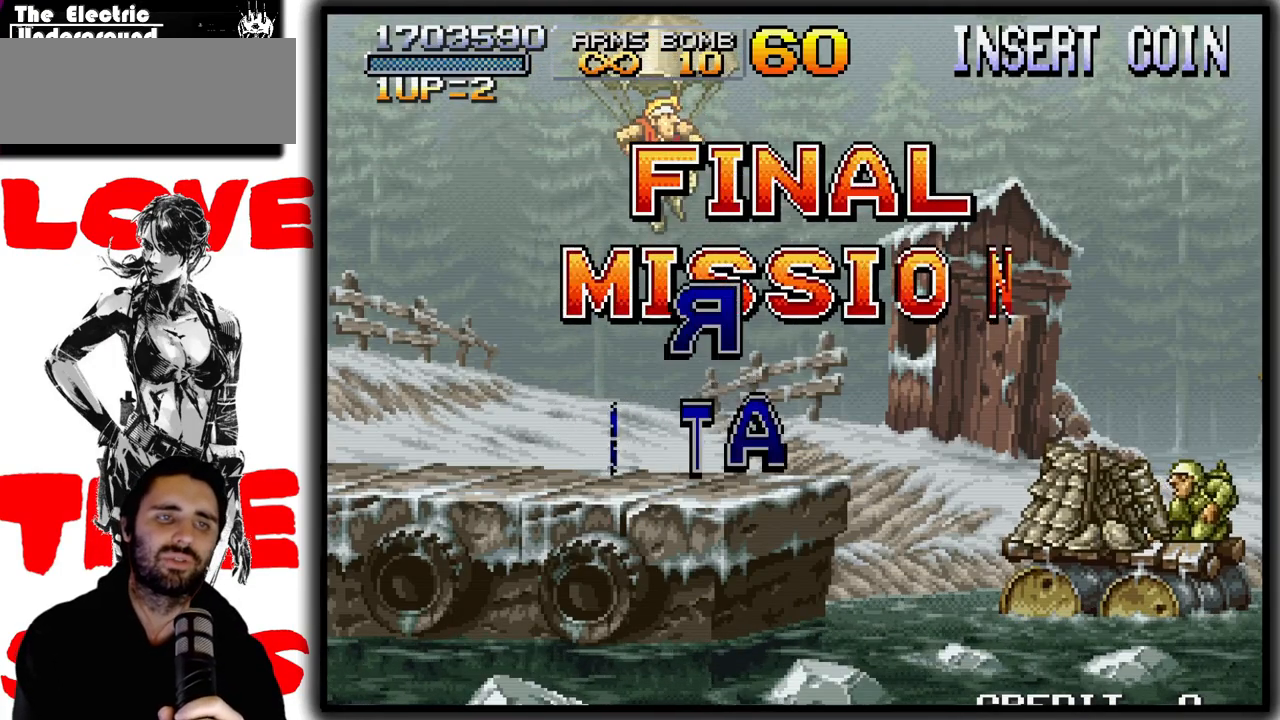
Gameplay with a controller (arcade stick); each line is a JSON object with the inputs held at the frame after it (dt_ms = milliseconds from this image to that frame). "events" lists button and stick changes between this image and that frame as [ms after this image, input, new state], when the widget could be followed in between. Not read: DPAD_DOWN L3 R3.
{"dt_ms": 500, "buttons": [], "left_stick": "center", "events": [[167, "SQUARE", "down"], [267, "SQUARE", "up"]]}
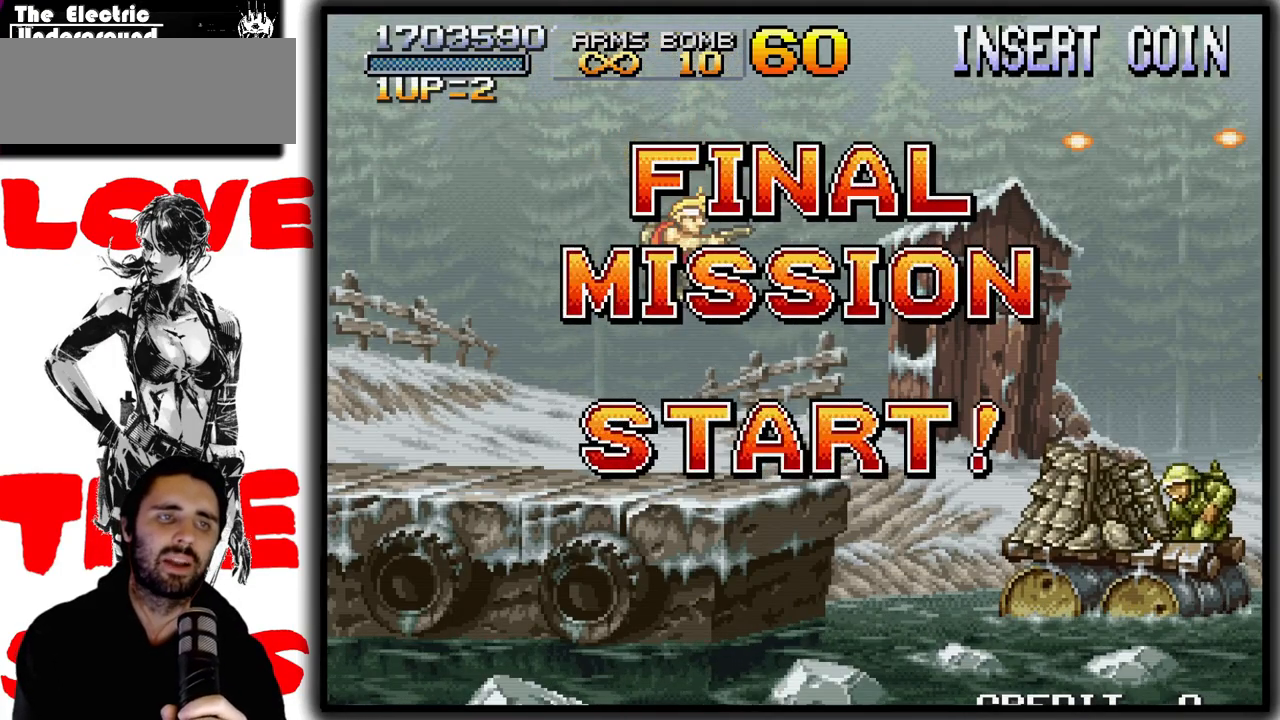
{"dt_ms": 500, "buttons": ["CROSS"], "left_stick": "right", "events": [[367, "CROSS", "down"], [367, "left_stick", "right"]]}
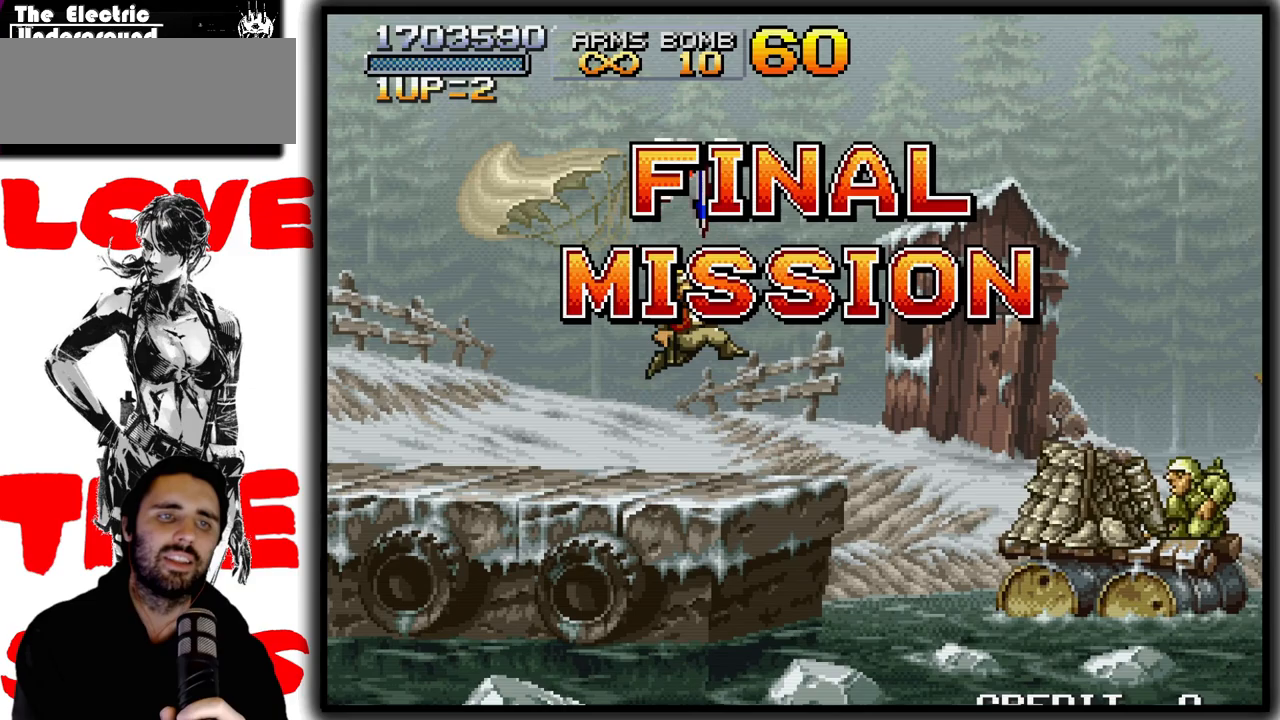
{"dt_ms": 1000, "buttons": ["SQUARE"], "left_stick": "center"}
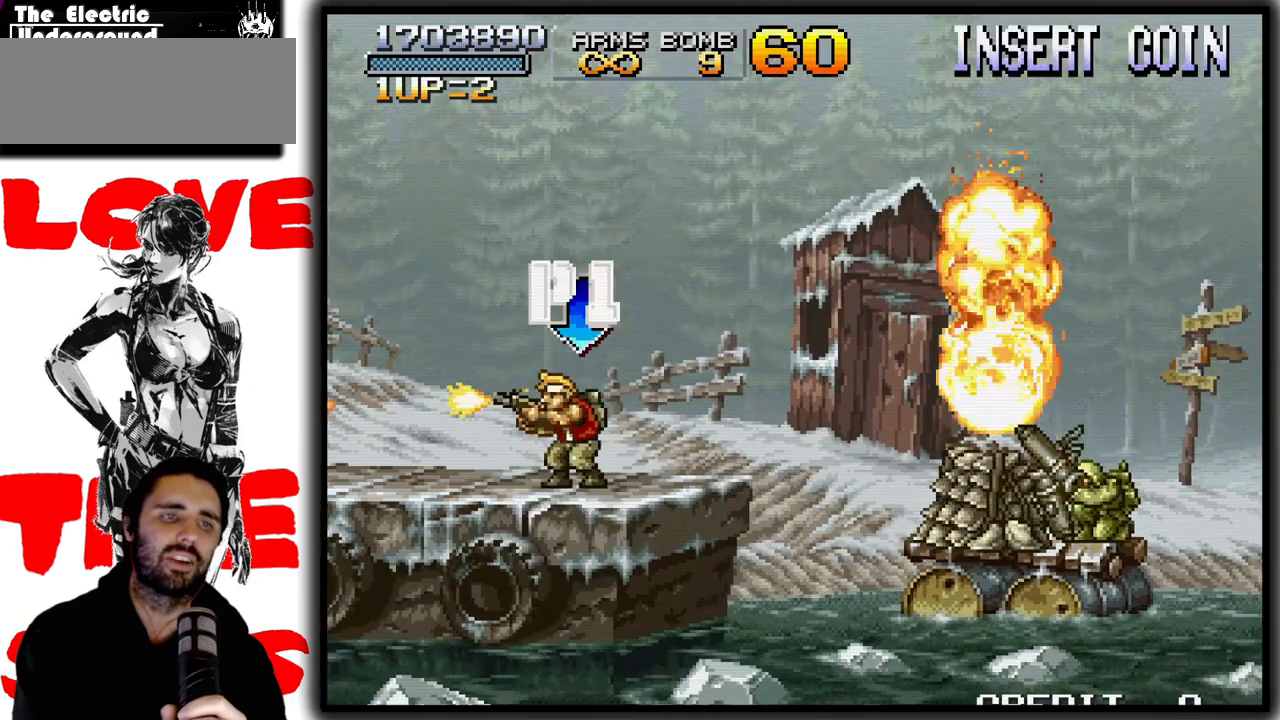
{"dt_ms": 500, "buttons": ["SQUARE"], "left_stick": "center", "events": [[400, "left_stick", "right"], [483, "left_stick", "center"]]}
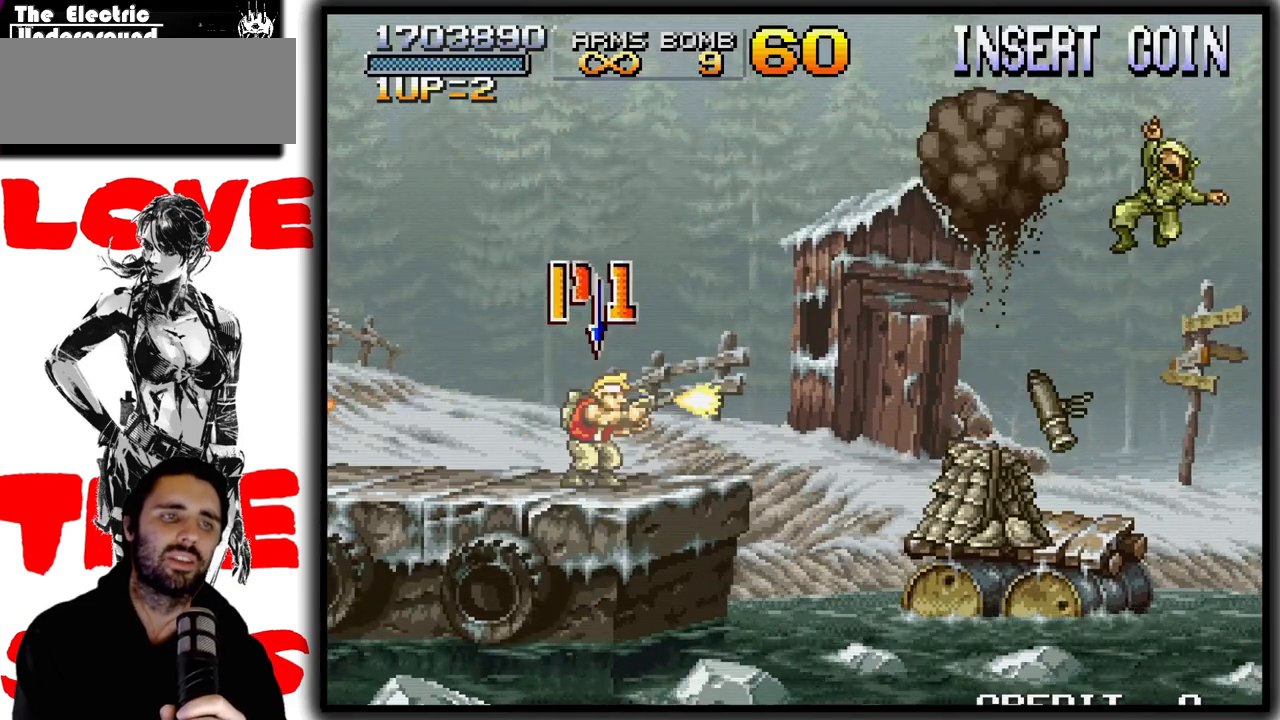
{"dt_ms": 500, "buttons": ["SQUARE"], "left_stick": "center", "events": []}
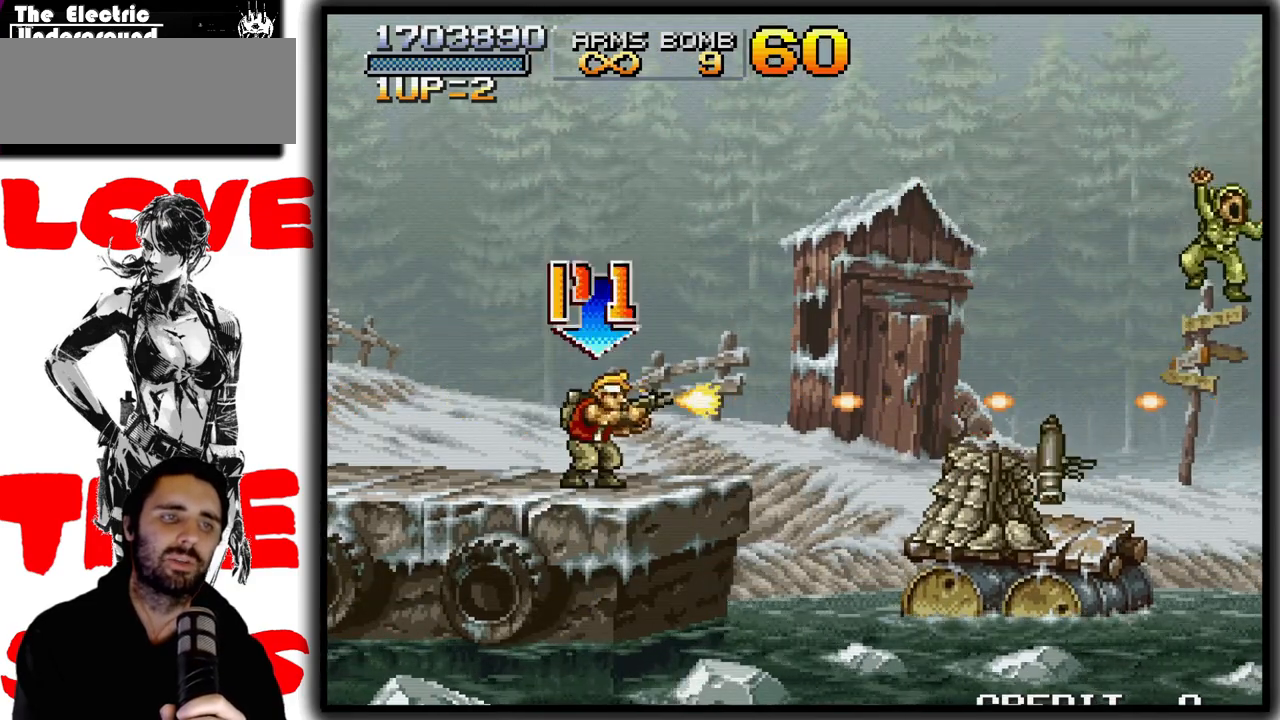
{"dt_ms": 500, "buttons": ["SQUARE"], "left_stick": "center", "events": [[33, "left_stick", "right"], [133, "left_stick", "center"], [383, "left_stick", "right"], [433, "left_stick", "center"]]}
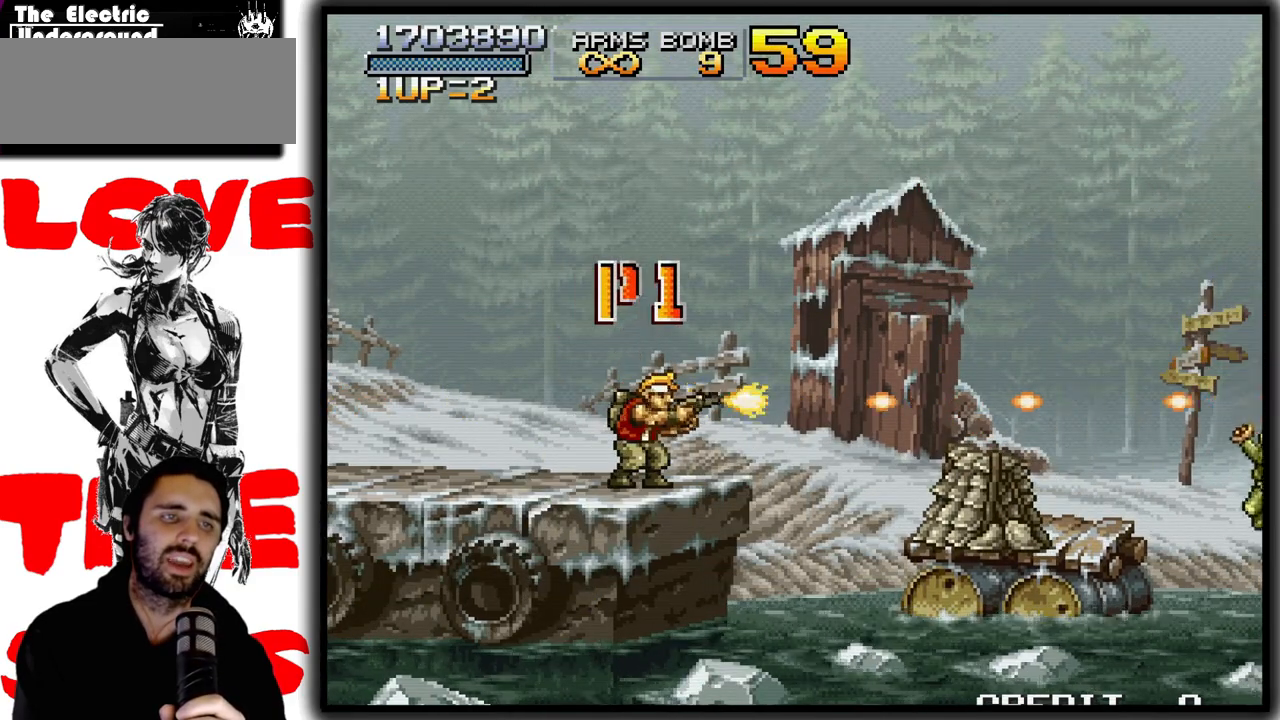
{"dt_ms": 500, "buttons": ["SQUARE"], "left_stick": "center", "events": []}
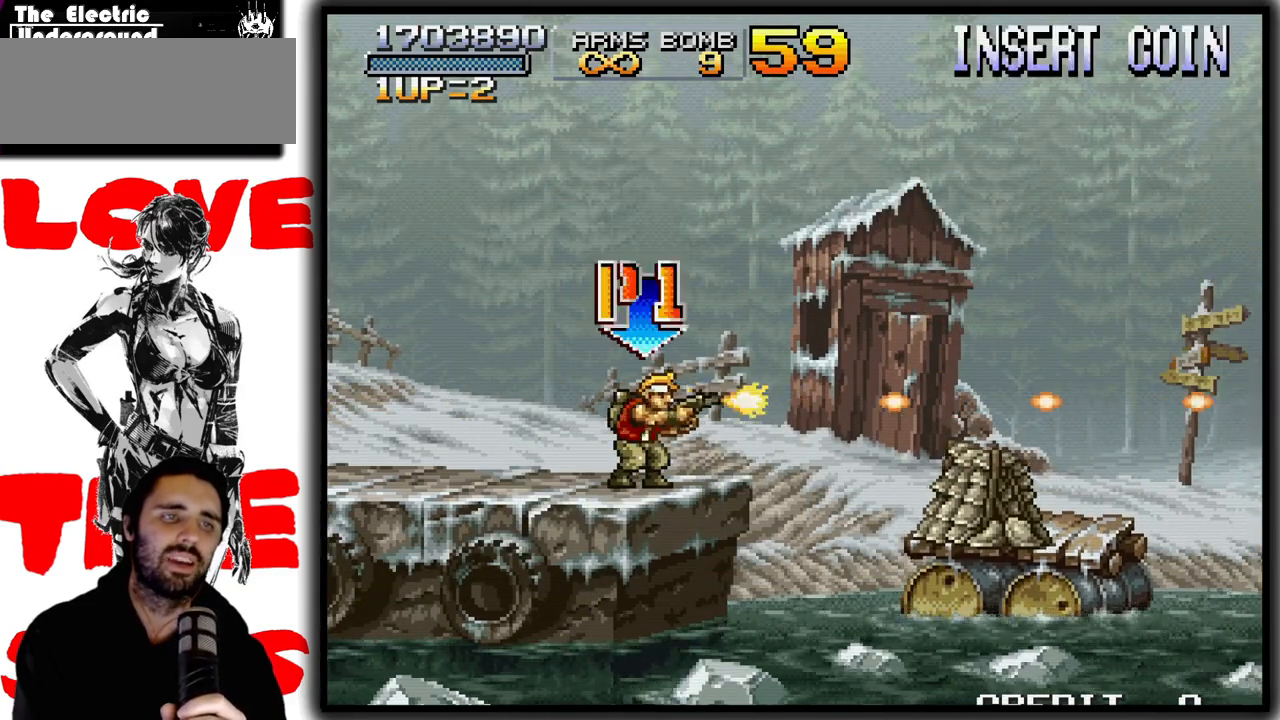
{"dt_ms": 500, "buttons": ["SQUARE"], "left_stick": "center", "events": []}
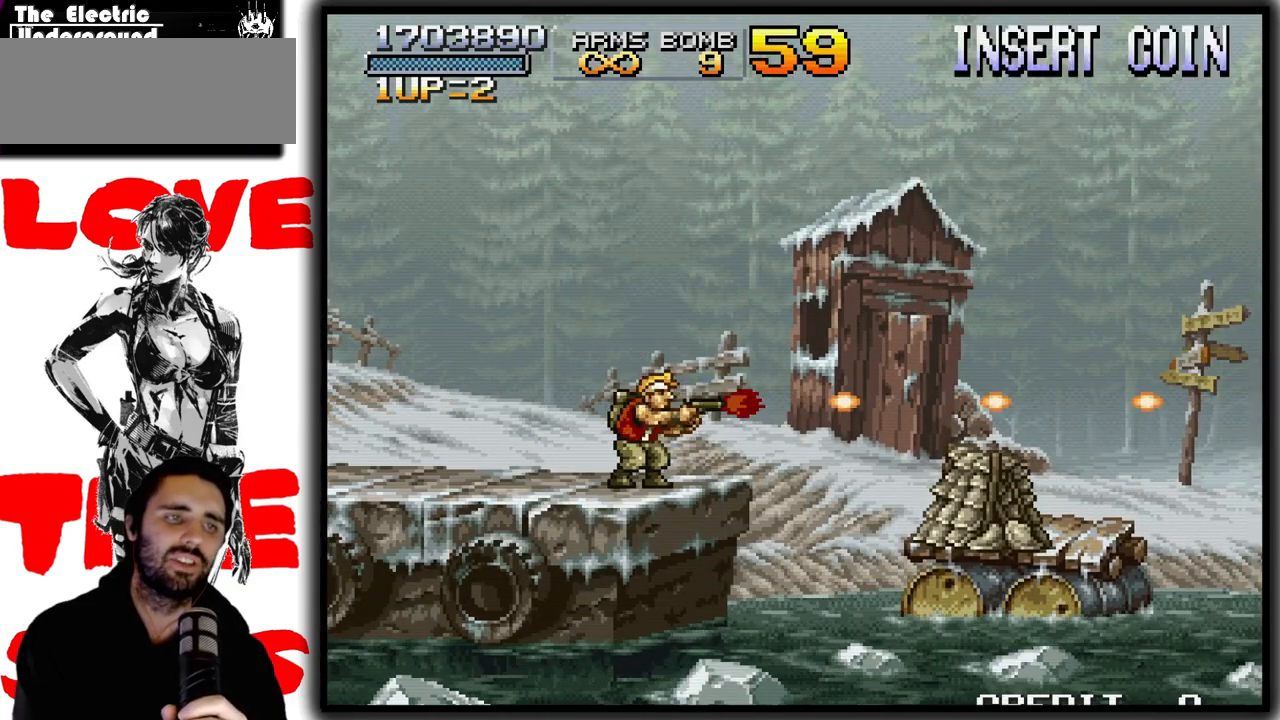
{"dt_ms": 500, "buttons": ["SQUARE"], "left_stick": "center", "events": []}
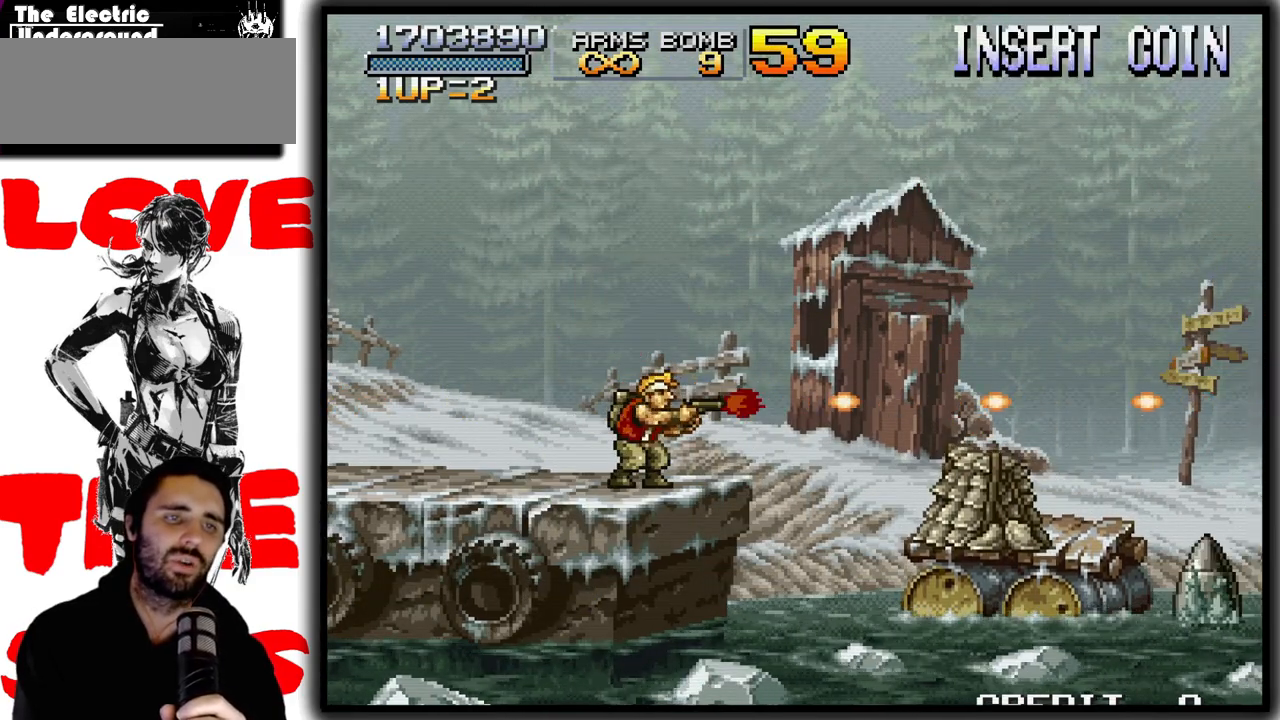
{"dt_ms": 500, "buttons": ["SQUARE"], "left_stick": "center", "events": []}
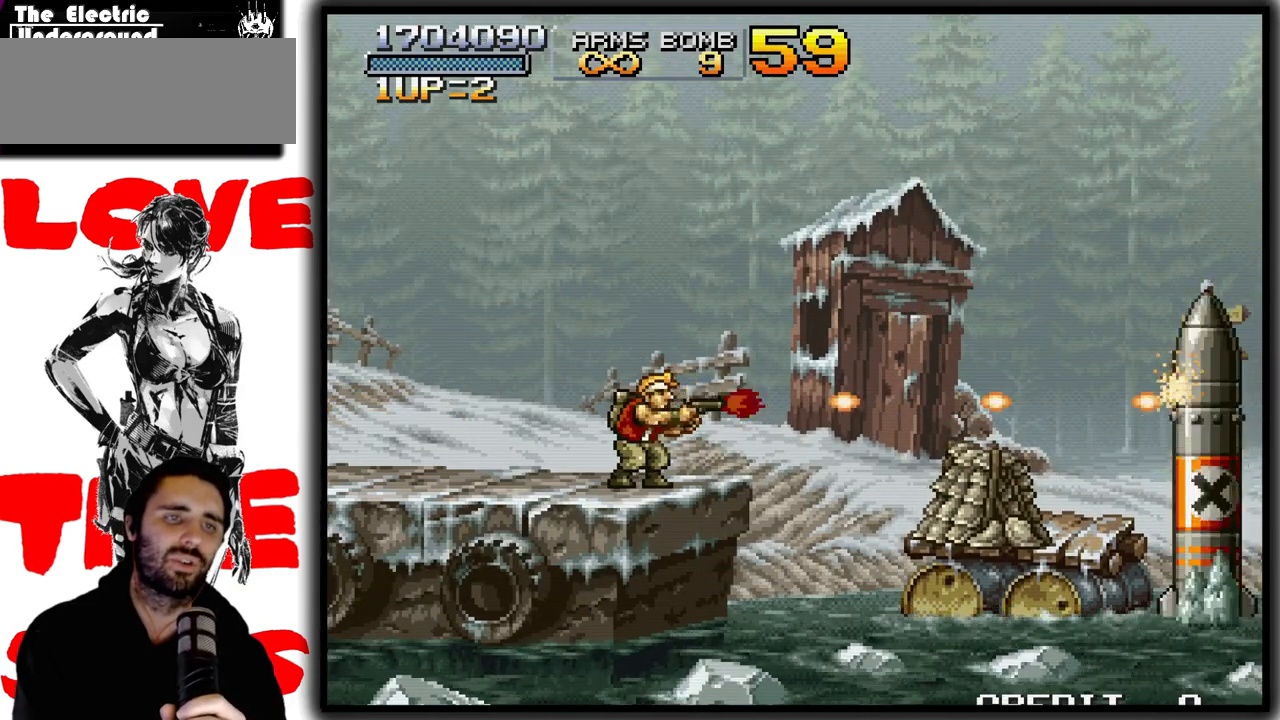
{"dt_ms": 500, "buttons": ["SQUARE"], "left_stick": "right", "events": [[100, "left_stick", "right"], [183, "CROSS", "down"], [500, "CROSS", "up"]]}
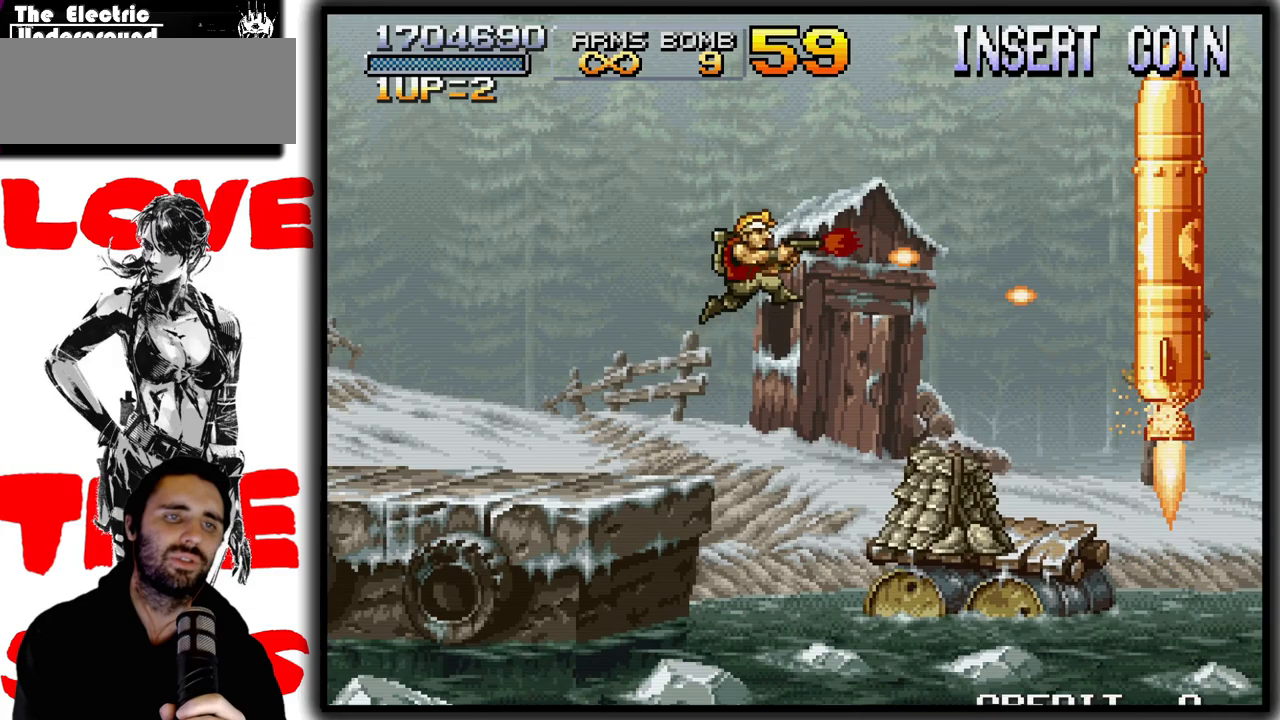
{"dt_ms": 500, "buttons": ["SQUARE"], "left_stick": "right", "events": []}
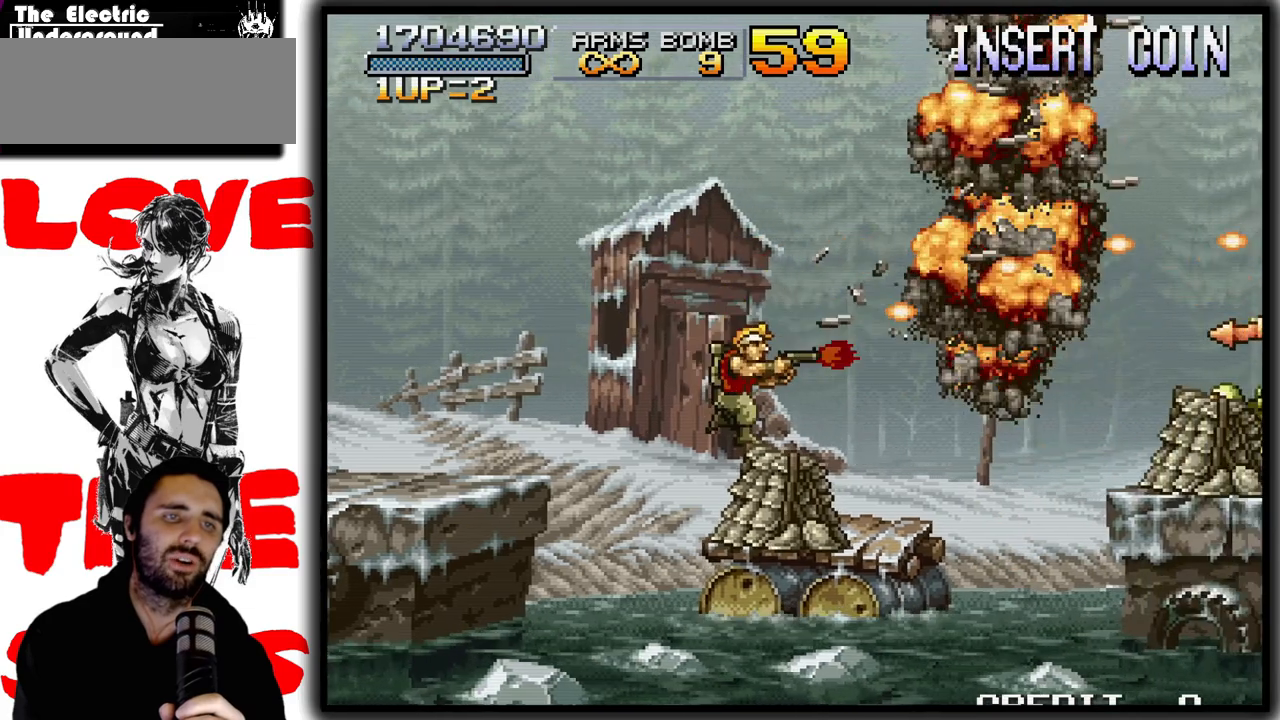
{"dt_ms": 500, "buttons": ["SQUARE", "TRIANGLE"], "left_stick": "right", "events": [[450, "TRIANGLE", "down"]]}
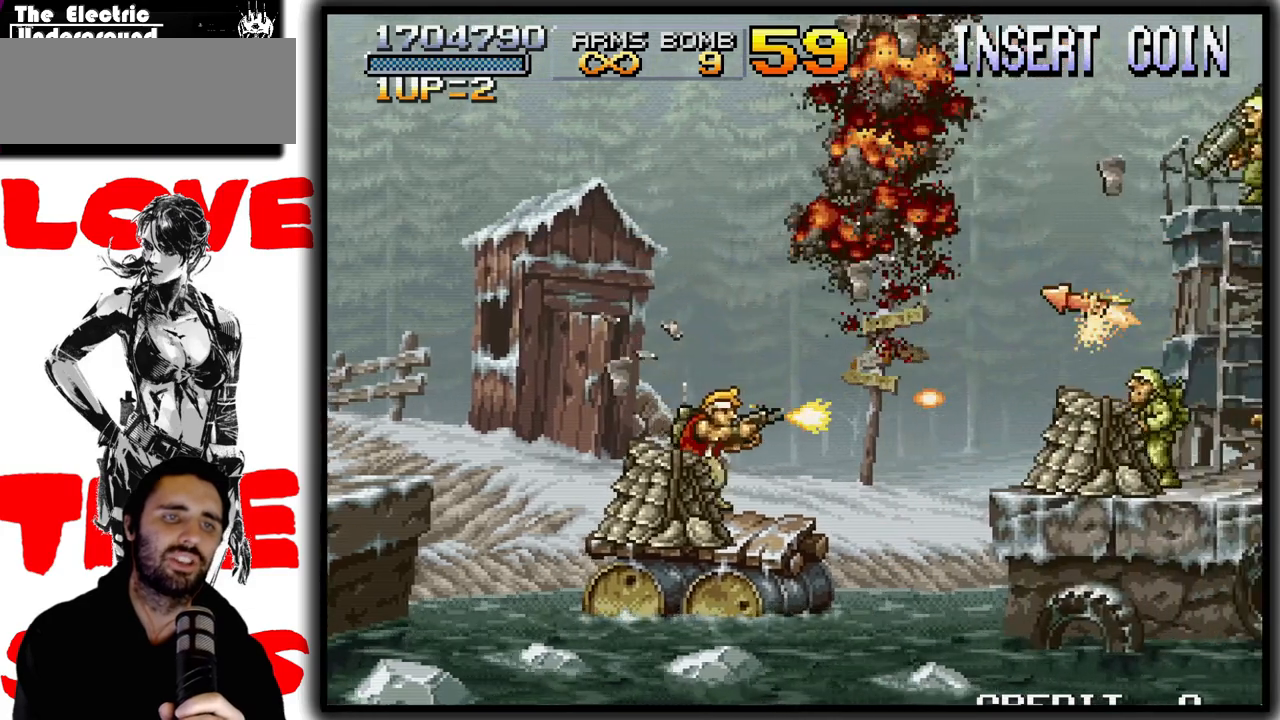
{"dt_ms": 500, "buttons": ["SQUARE", "TRIANGLE"], "left_stick": "center", "events": [[133, "left_stick", "center"]]}
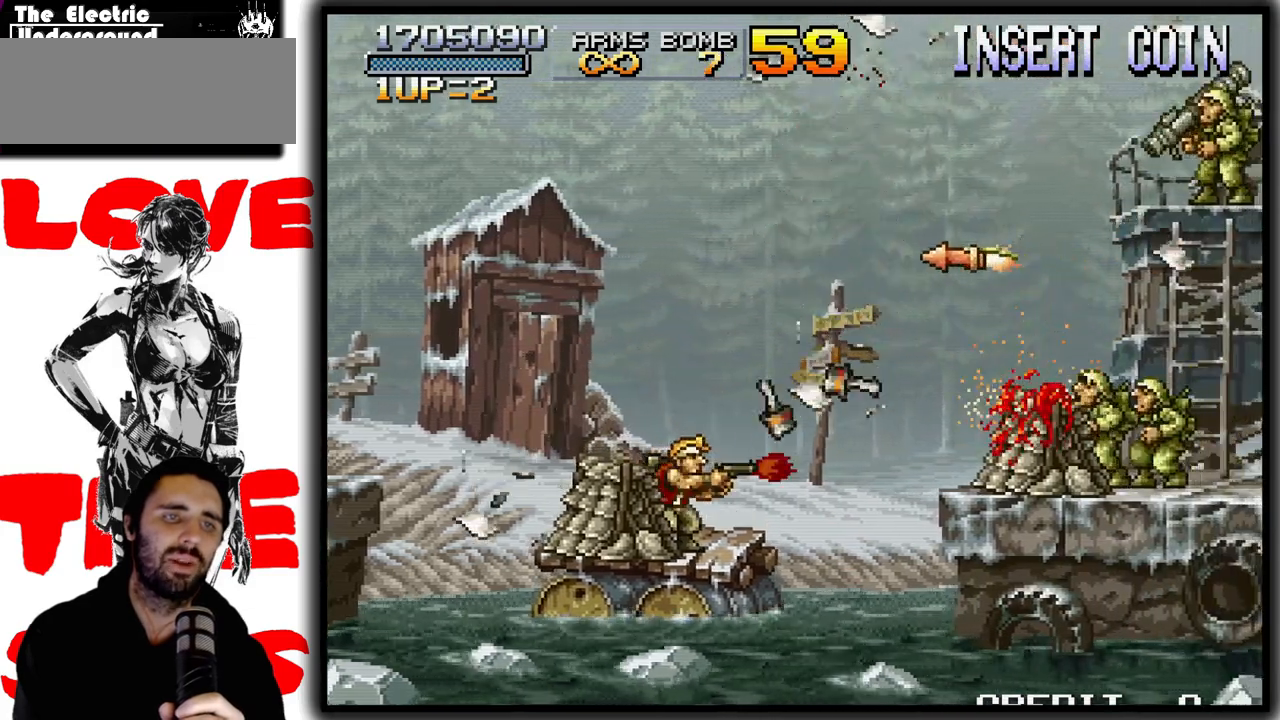
{"dt_ms": 500, "buttons": ["SQUARE", "TRIANGLE"], "left_stick": "center", "events": [[350, "left_stick", "right"], [400, "left_stick", "center"]]}
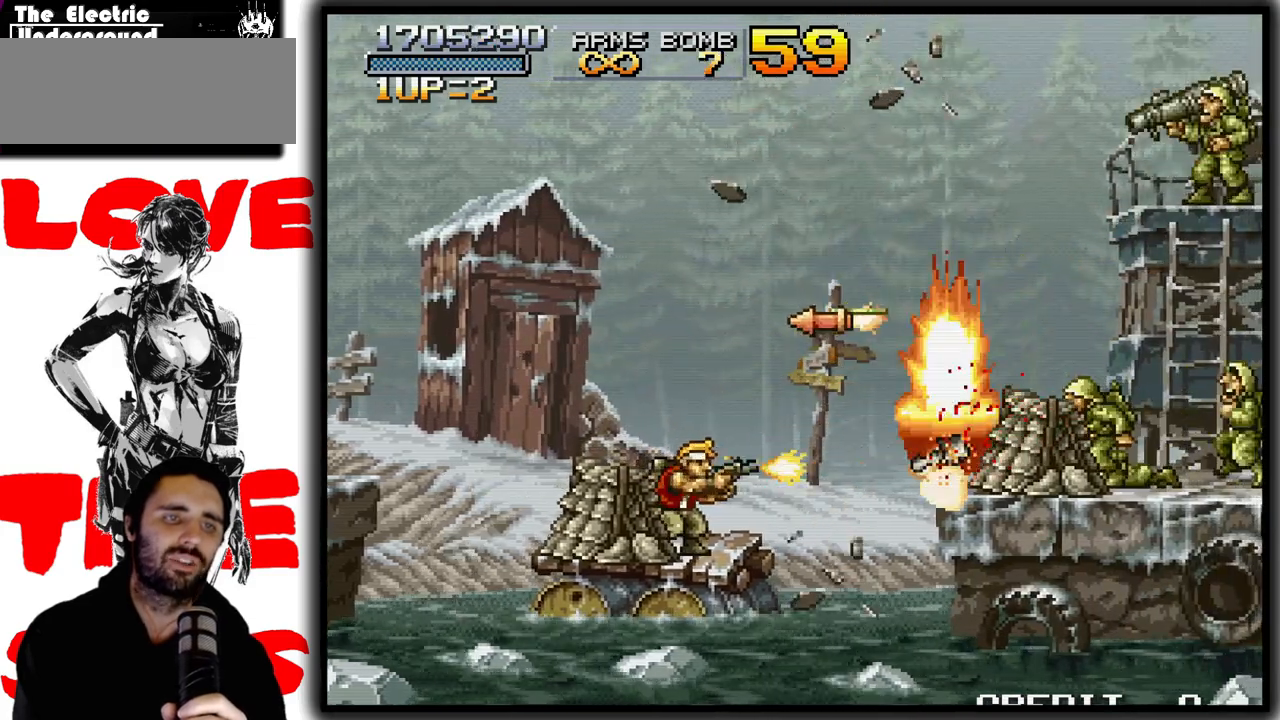
{"dt_ms": 500, "buttons": ["SQUARE", "TRIANGLE"], "left_stick": "center", "events": []}
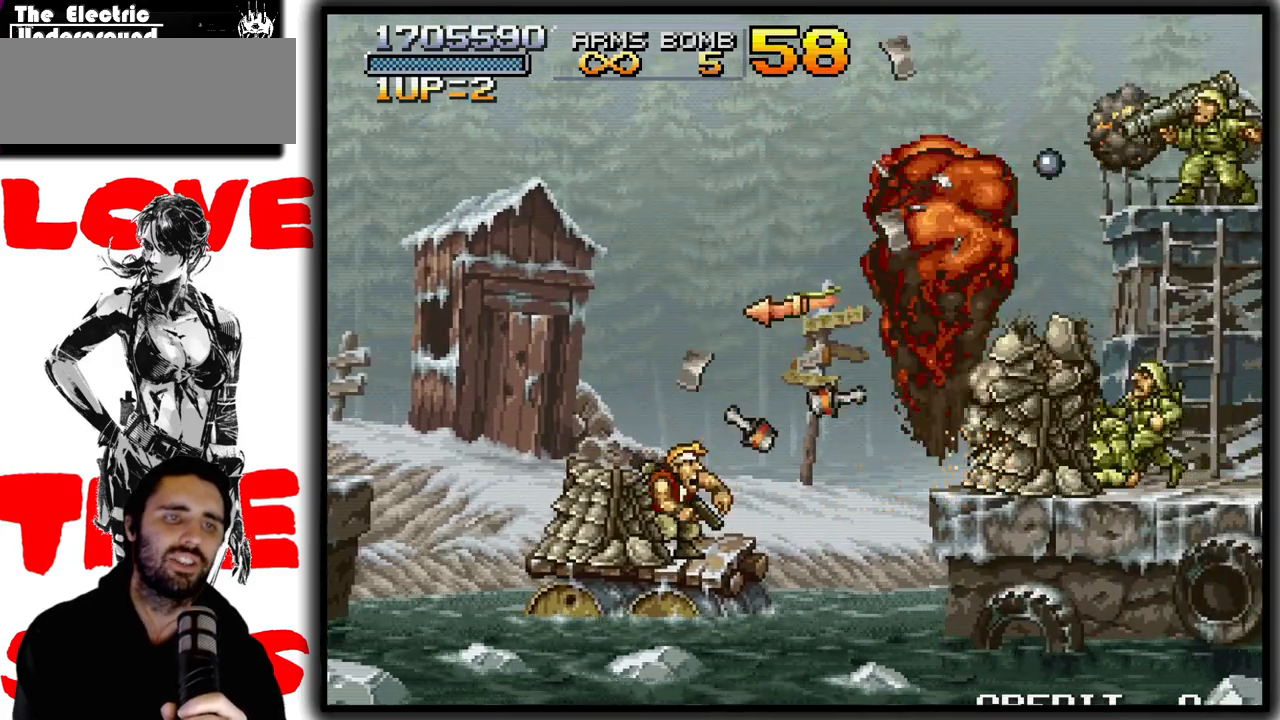
{"dt_ms": 500, "buttons": ["SQUARE", "TRIANGLE"], "left_stick": "center", "events": []}
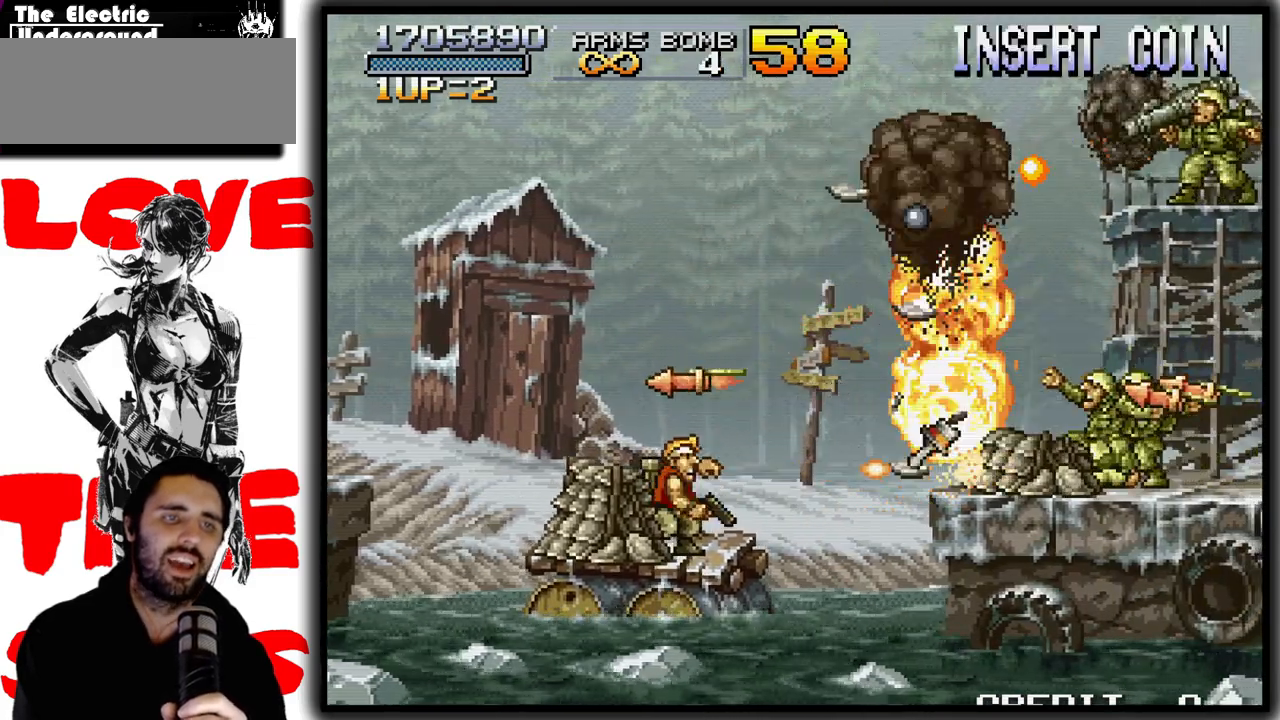
{"dt_ms": 500, "buttons": ["SQUARE", "TRIANGLE"], "left_stick": "center", "events": []}
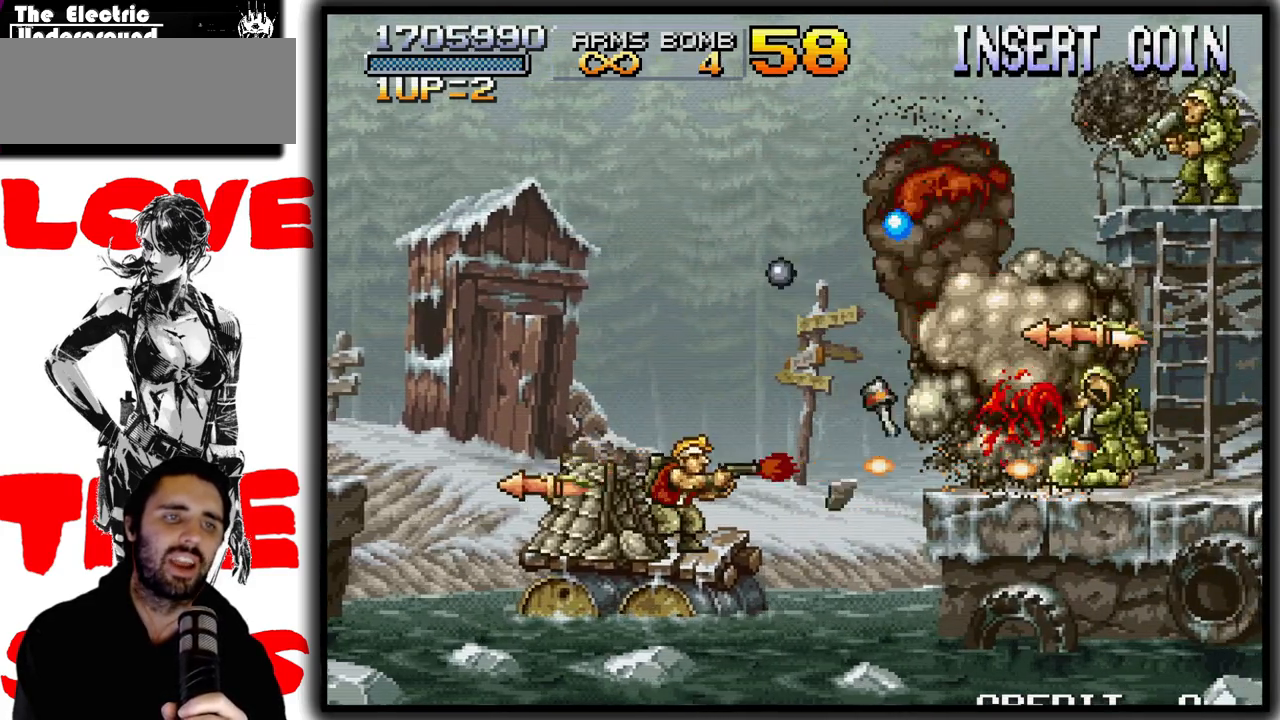
{"dt_ms": 500, "buttons": ["SQUARE", "TRIANGLE"], "left_stick": "center", "events": []}
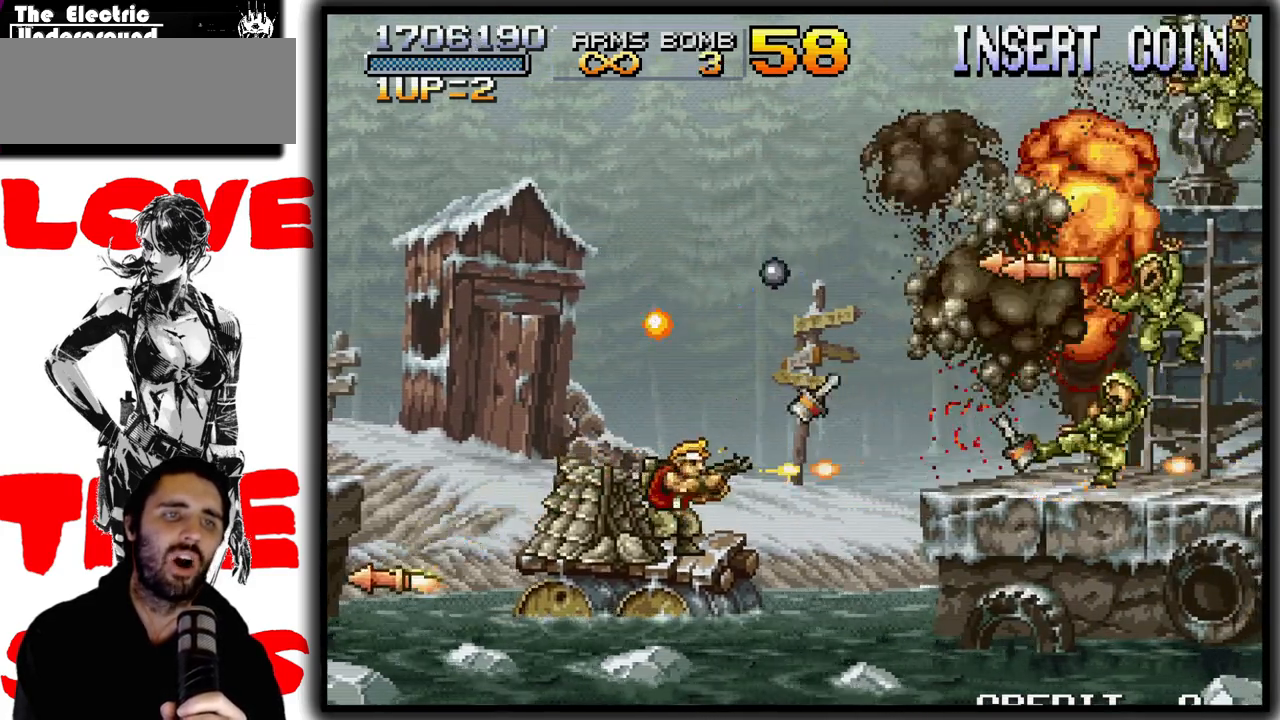
{"dt_ms": 500, "buttons": ["SQUARE"], "left_stick": "down", "events": [[367, "TRIANGLE", "up"], [367, "left_stick", "down"]]}
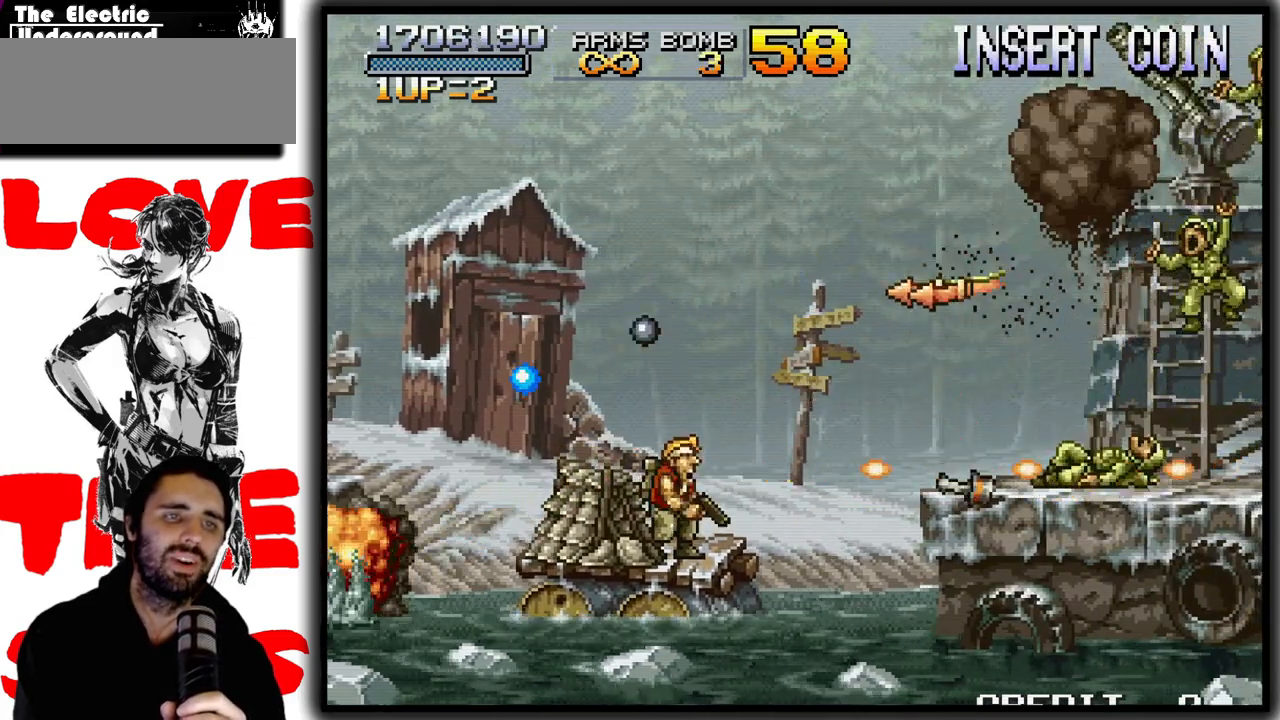
{"dt_ms": 500, "buttons": ["SQUARE"], "left_stick": "down", "events": []}
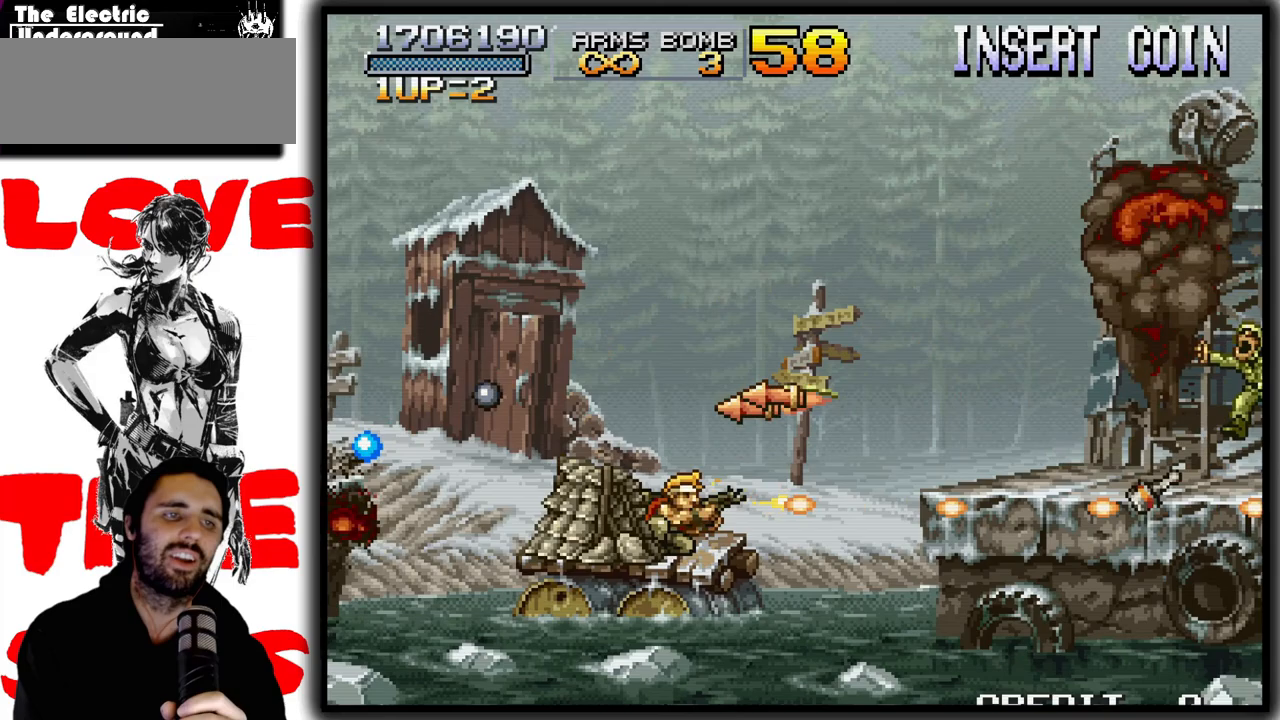
{"dt_ms": 500, "buttons": ["SQUARE"], "left_stick": "down", "events": []}
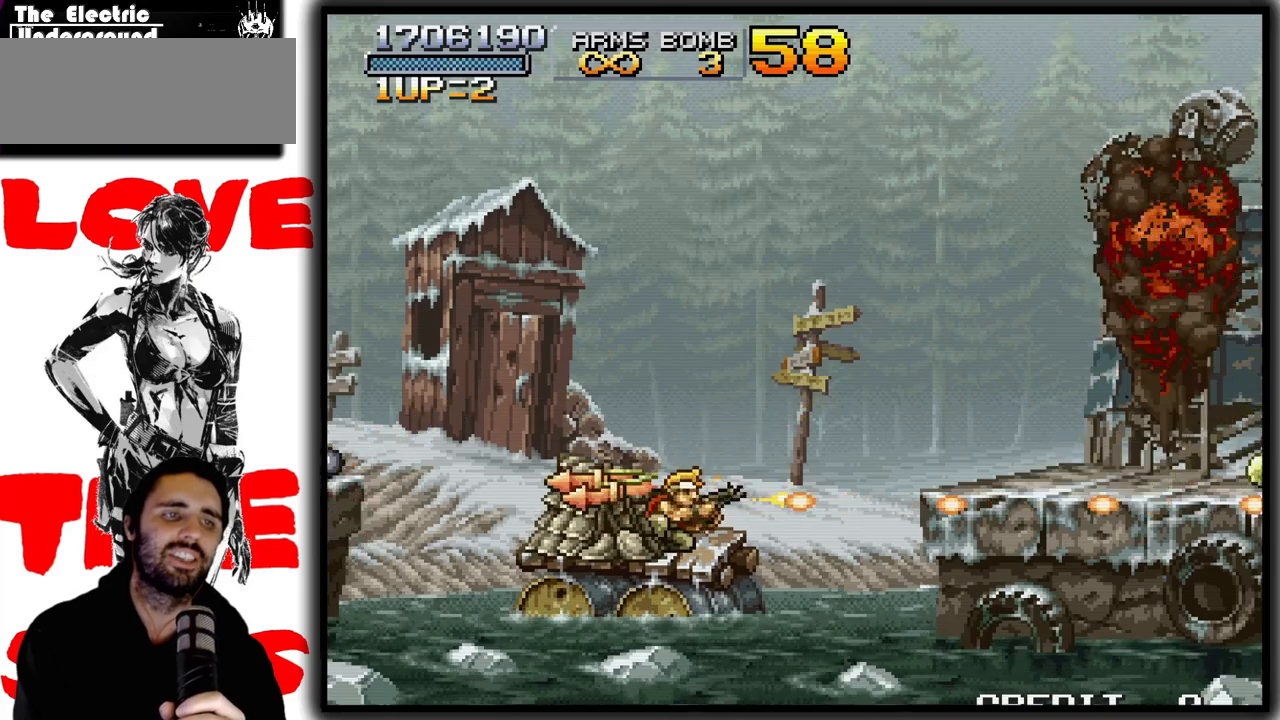
{"dt_ms": 500, "buttons": ["SQUARE"], "left_stick": "center", "events": [[467, "left_stick", "center"]]}
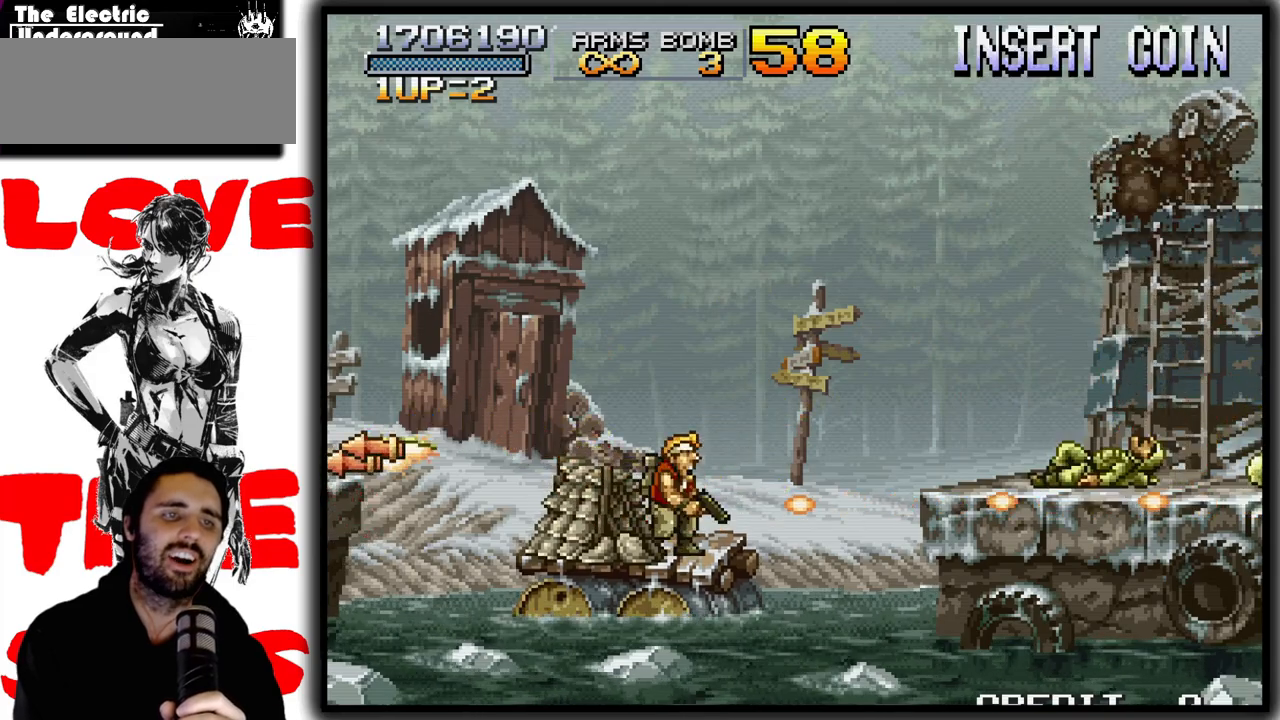
{"dt_ms": 500, "buttons": ["SQUARE"], "left_stick": "center", "events": []}
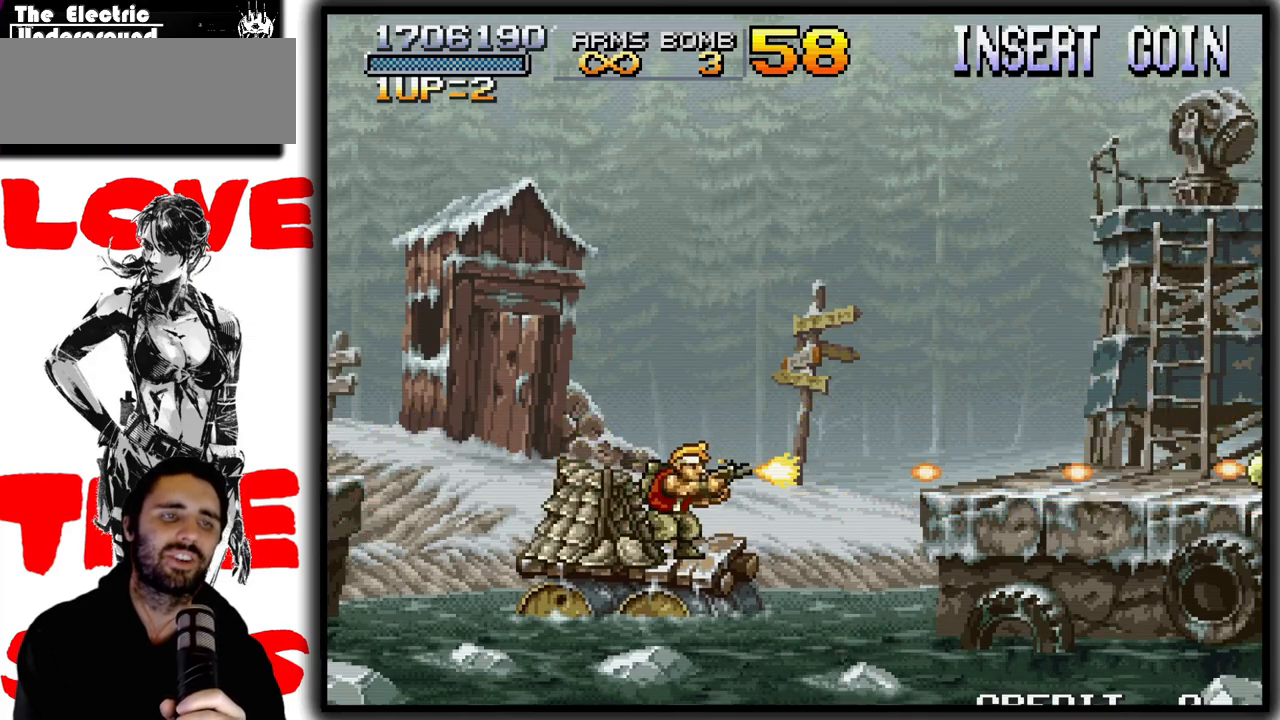
{"dt_ms": 500, "buttons": ["SQUARE"], "left_stick": "center", "events": []}
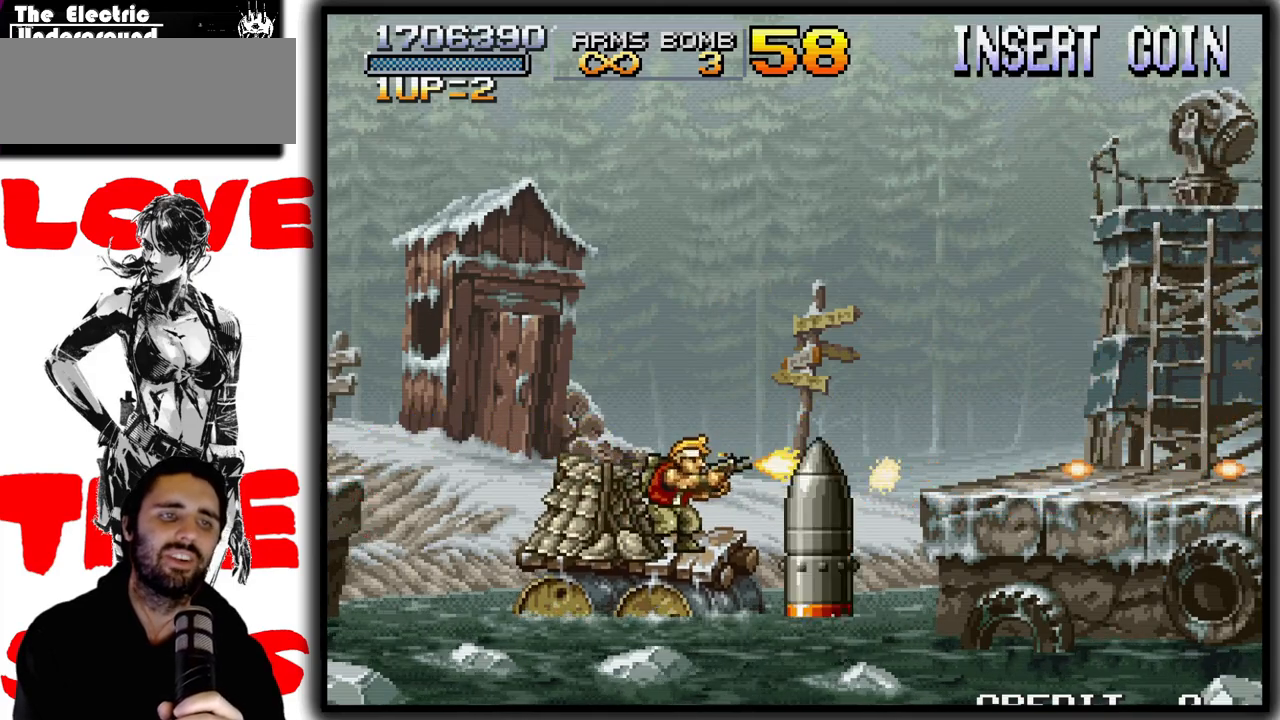
{"dt_ms": 500, "buttons": ["SQUARE"], "left_stick": "center", "events": []}
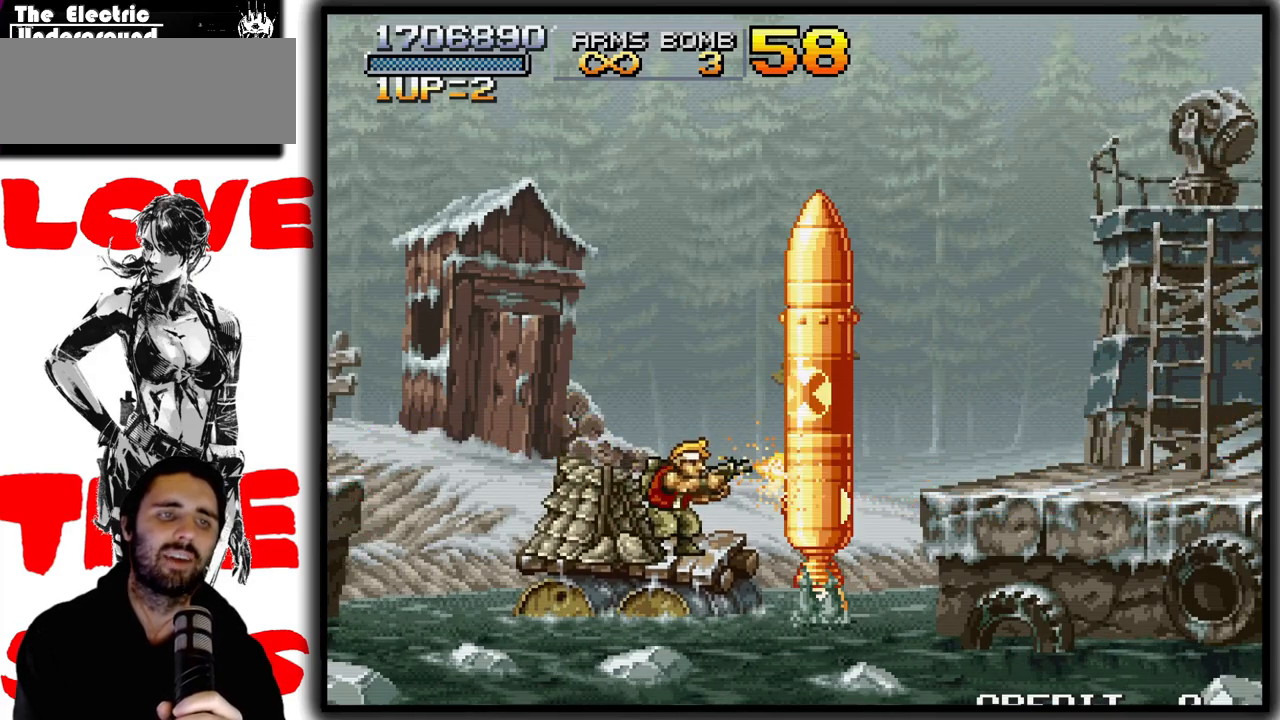
{"dt_ms": 500, "buttons": ["SQUARE"], "left_stick": "right", "events": [[417, "left_stick", "right"]]}
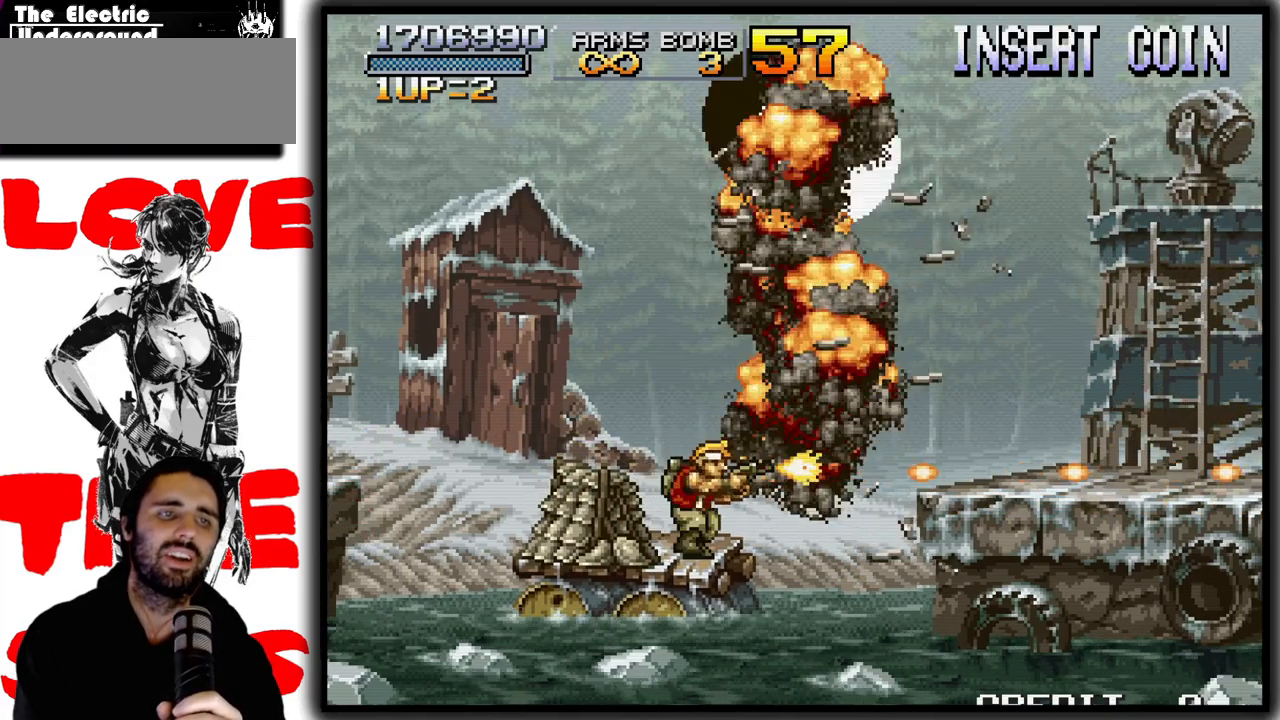
{"dt_ms": 500, "buttons": ["SQUARE"], "left_stick": "right", "events": [[17, "CROSS", "down"], [233, "CROSS", "up"]]}
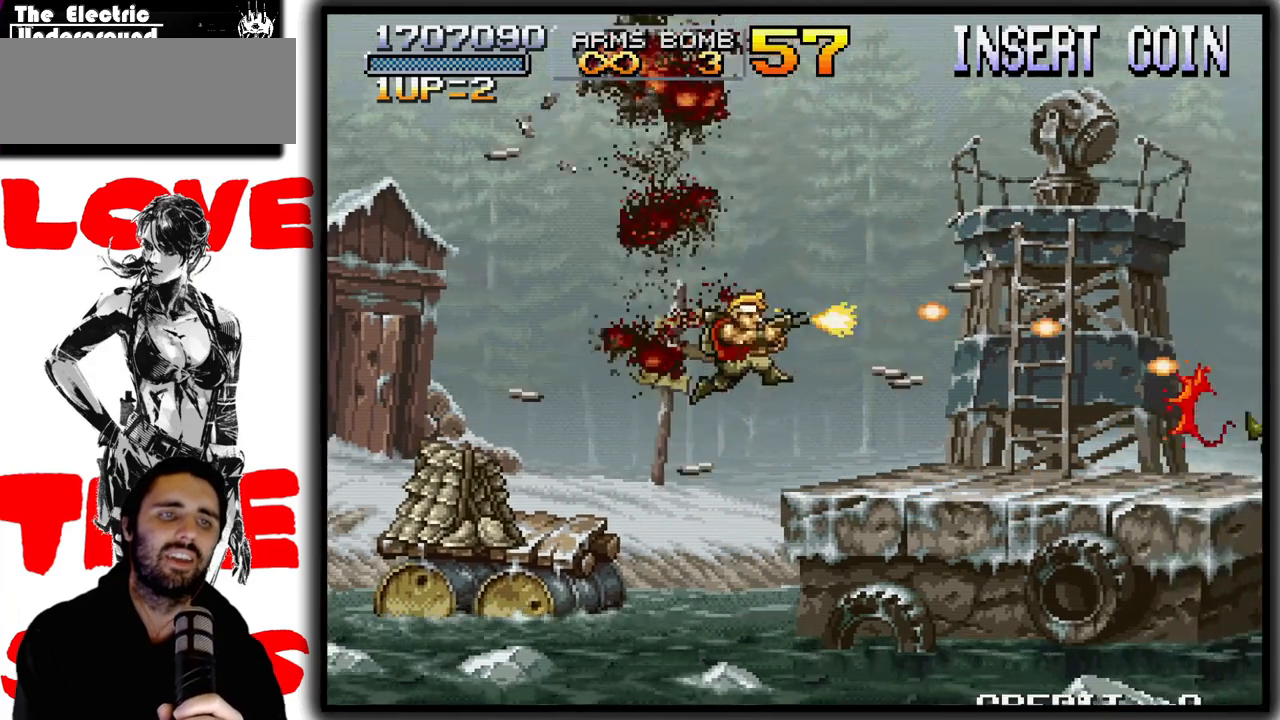
{"dt_ms": 500, "buttons": ["SQUARE"], "left_stick": "right", "events": []}